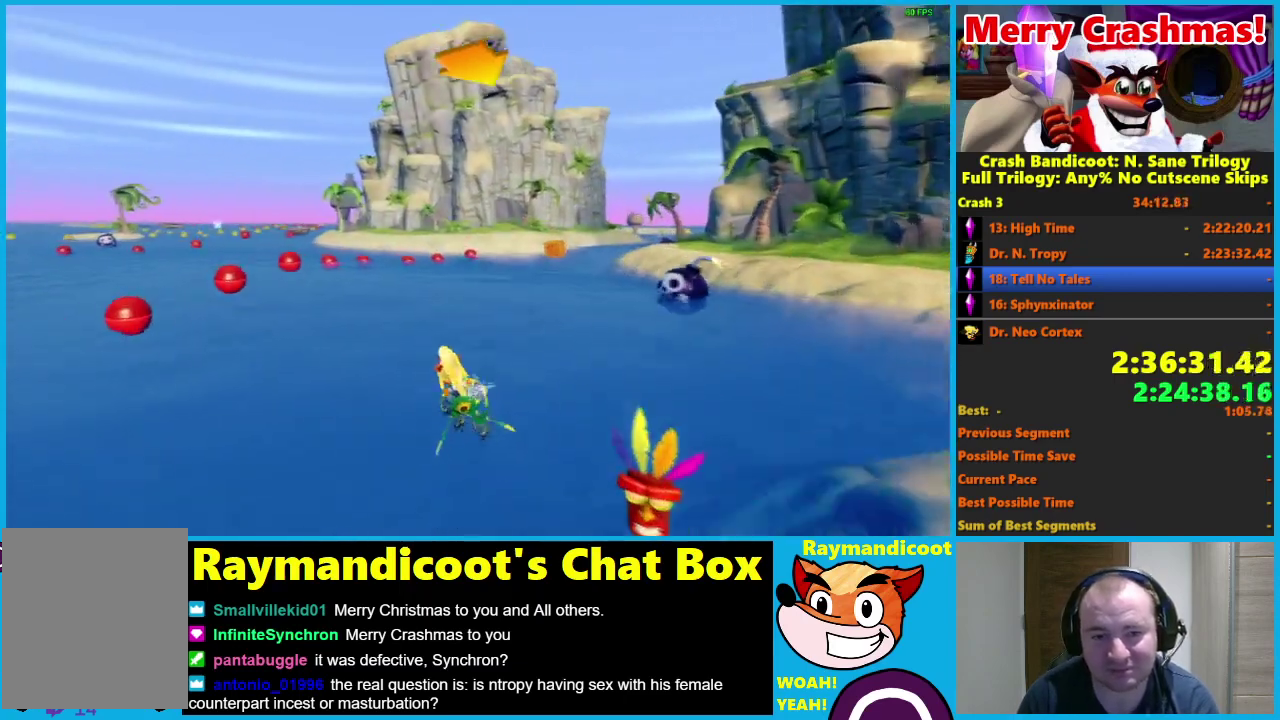
Gameplay with a controller (Xbox layout); each line is a JSON object with the inputs held at the frame after it. "events" lists button and stick changes between this image and that frame as [ms after this image, input, new state], when the widget could be followed in between.
{"buttons": ["R2"], "left_stick": "right", "right_stick": "center"}
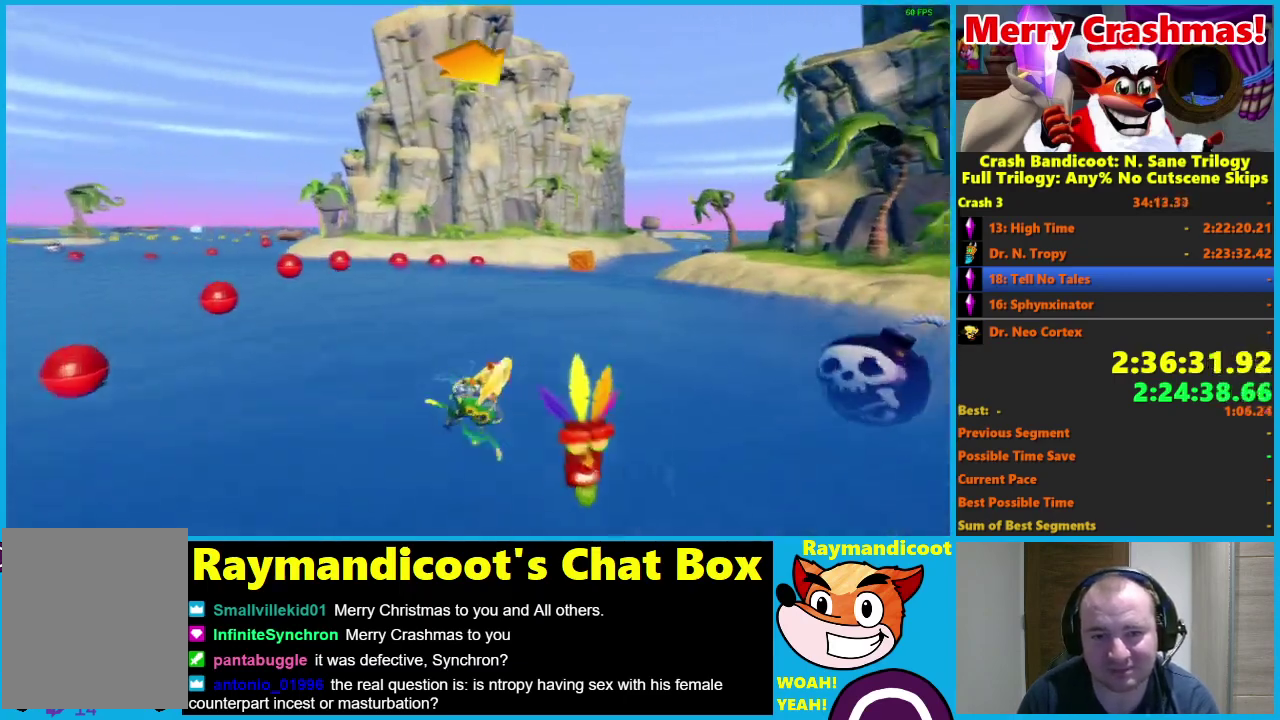
{"buttons": ["R2"], "left_stick": "left", "right_stick": "center", "events": [[283, "left_stick", "center"], [350, "left_stick", "left"]]}
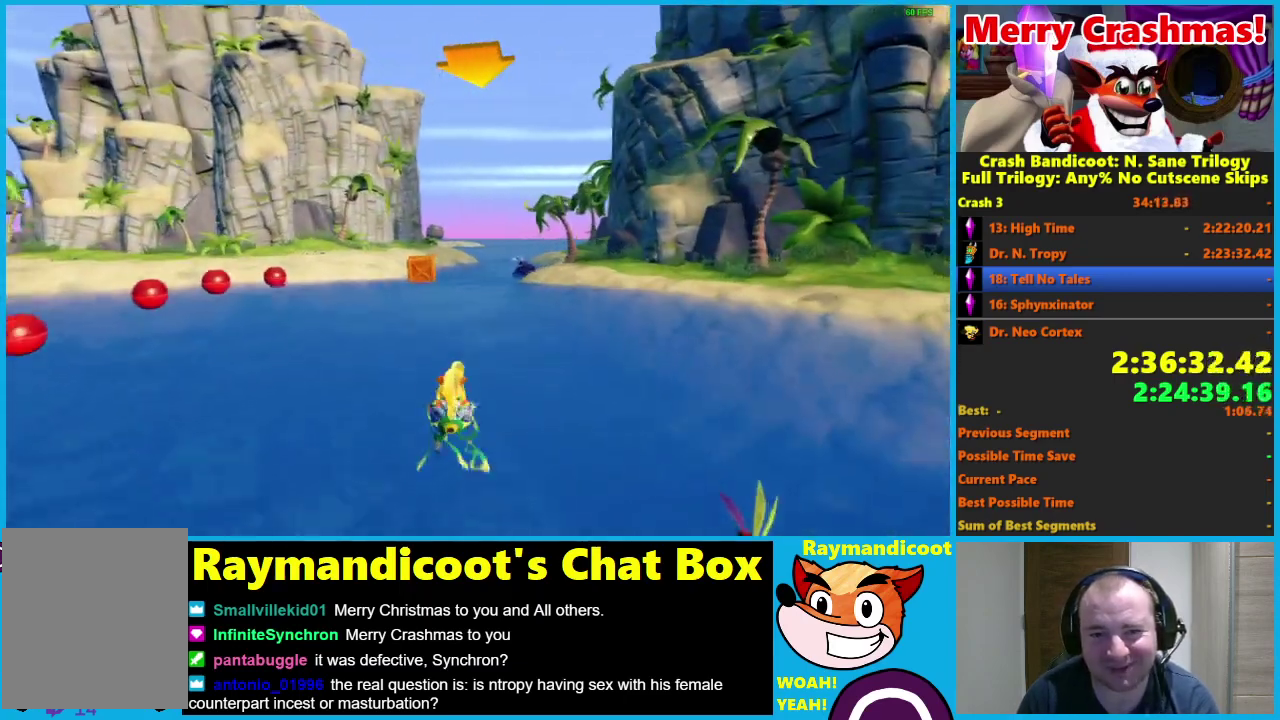
{"buttons": ["R2"], "left_stick": "center", "right_stick": "center", "events": [[67, "left_stick", "center"], [150, "left_stick", "right"], [500, "left_stick", "center"]]}
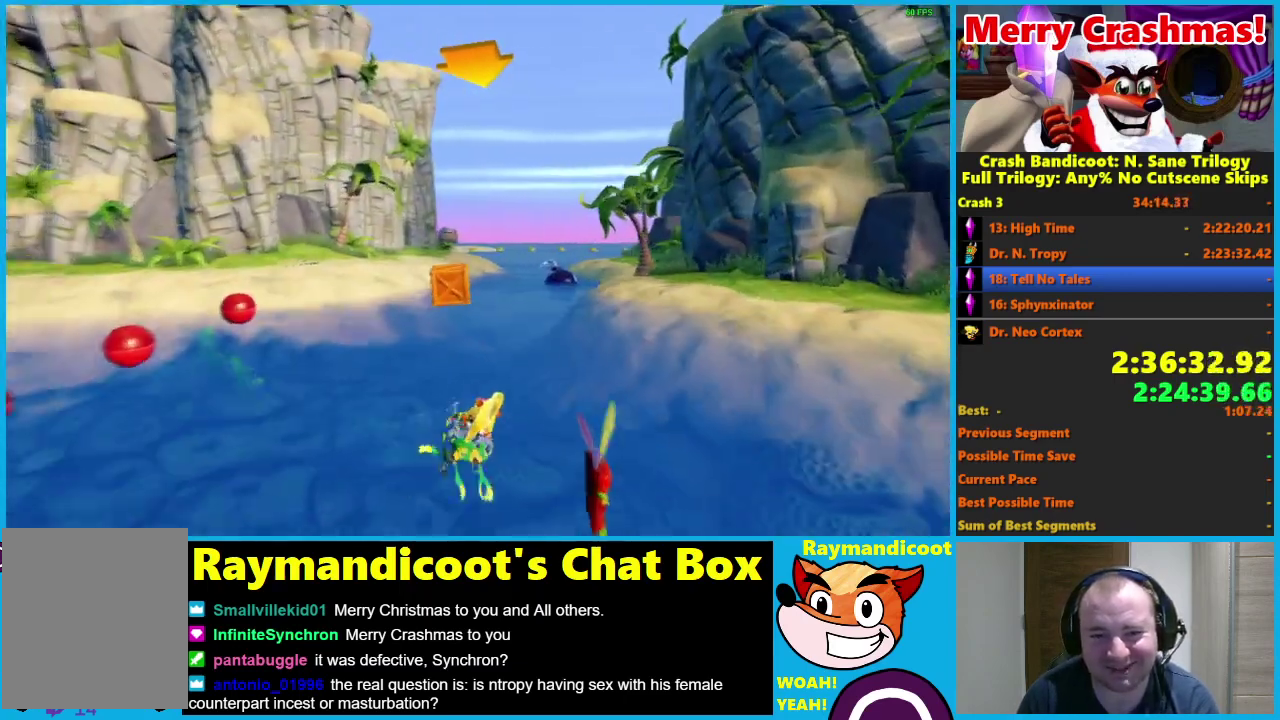
{"buttons": ["R2"], "left_stick": "right", "right_stick": "center", "events": [[83, "left_stick", "left"], [350, "left_stick", "center"], [467, "left_stick", "right"]]}
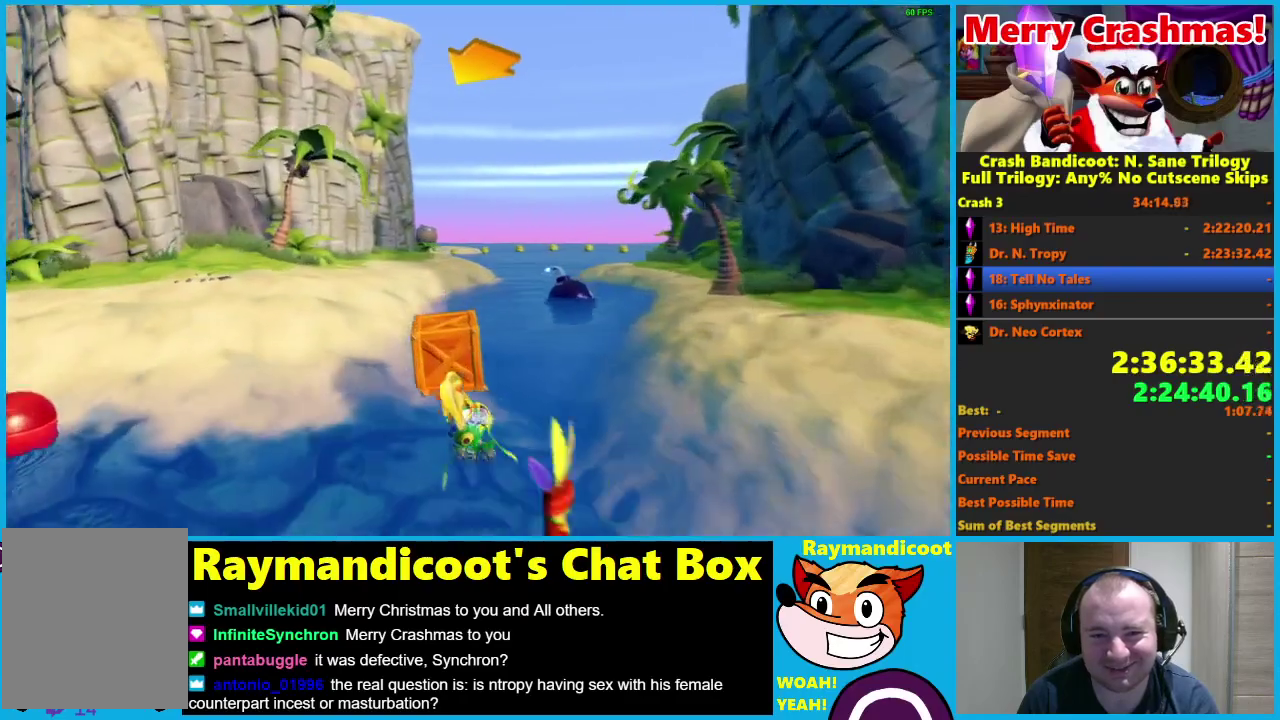
{"buttons": ["R2"], "left_stick": "left", "right_stick": "center", "events": [[317, "left_stick", "center"], [383, "left_stick", "left"]]}
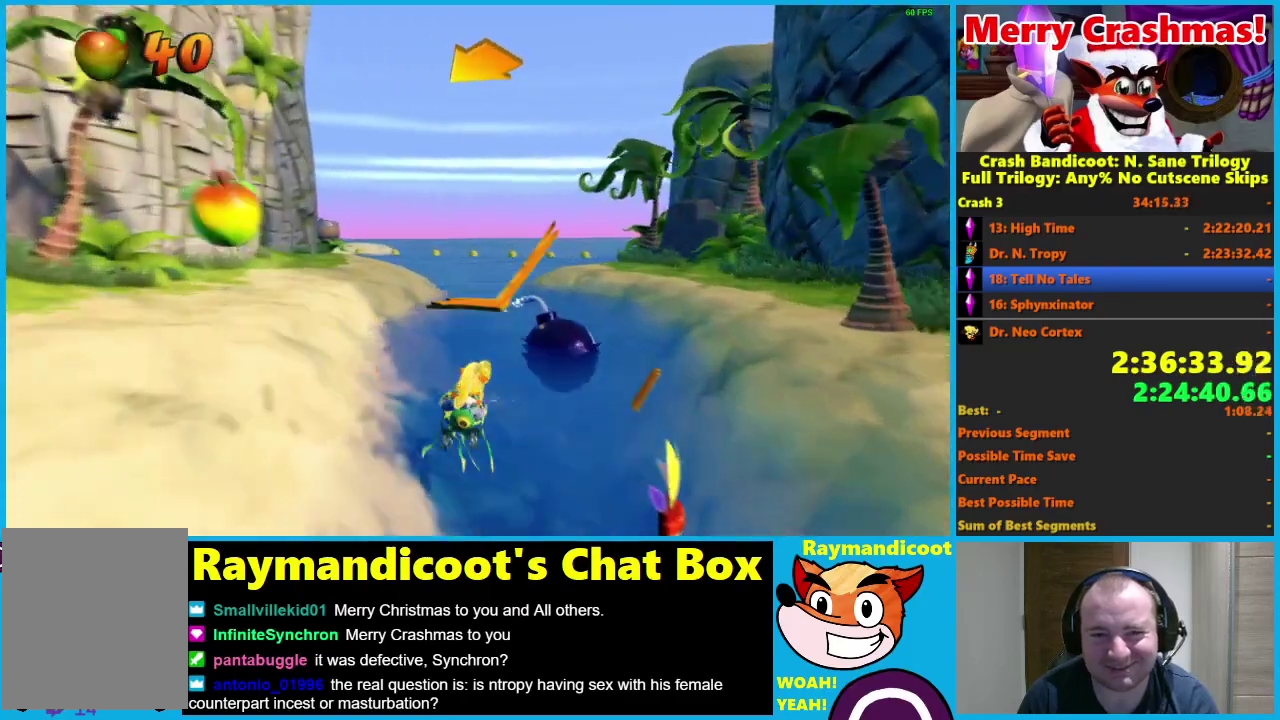
{"buttons": ["R2"], "left_stick": "left", "right_stick": "center", "events": [[33, "left_stick", "center"], [83, "left_stick", "right"], [267, "left_stick", "center"], [333, "left_stick", "left"]]}
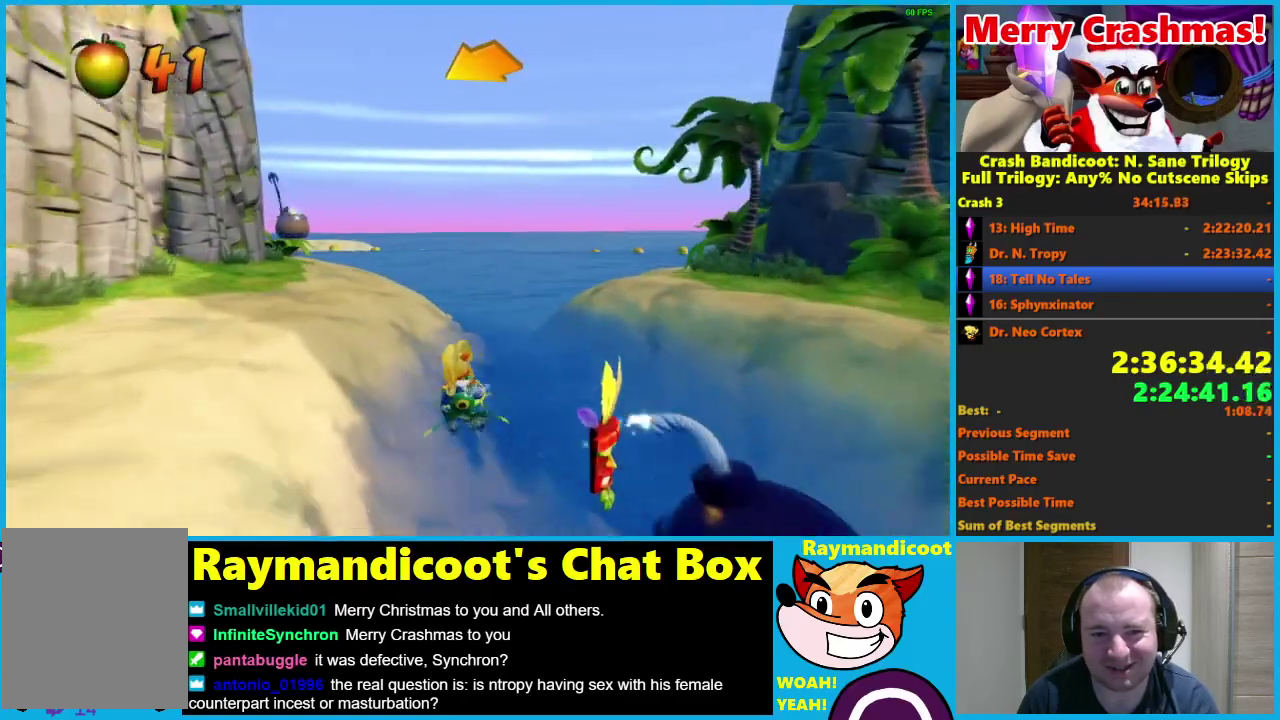
{"buttons": ["R2"], "left_stick": "left", "right_stick": "center", "events": [[17, "left_stick", "center"], [100, "left_stick", "left"]]}
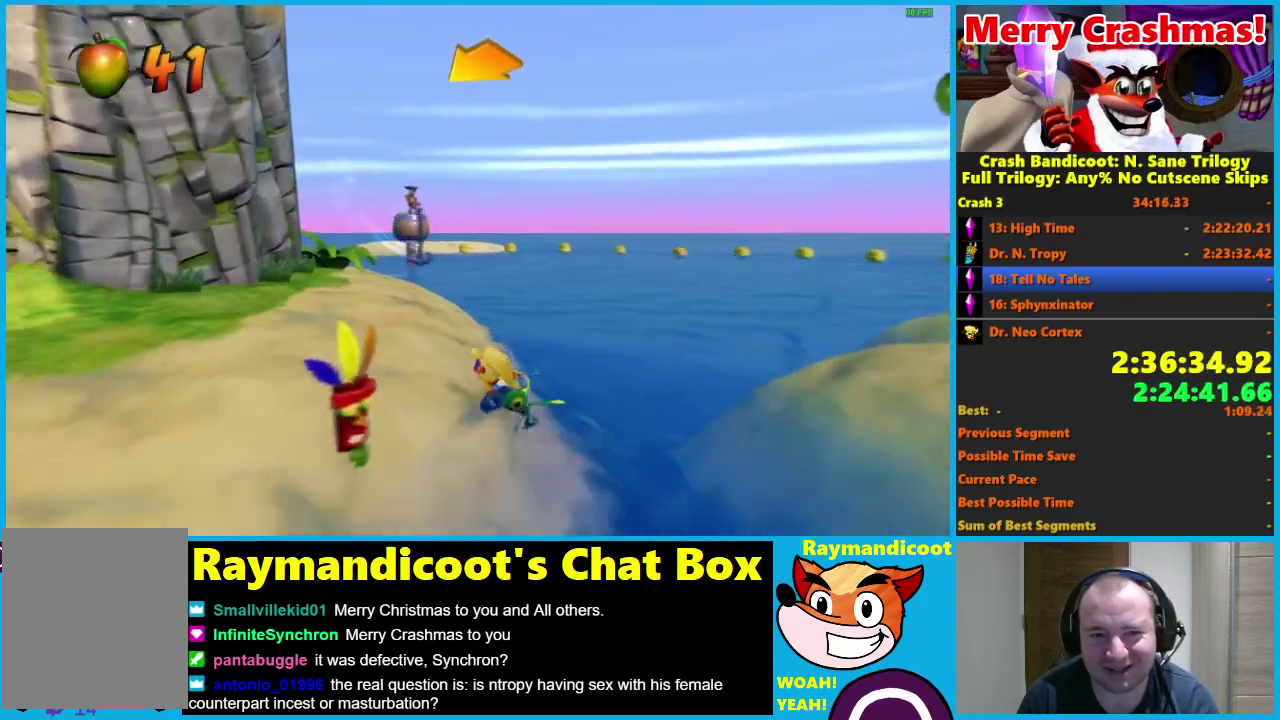
{"buttons": ["R2"], "left_stick": "left", "right_stick": "center", "events": []}
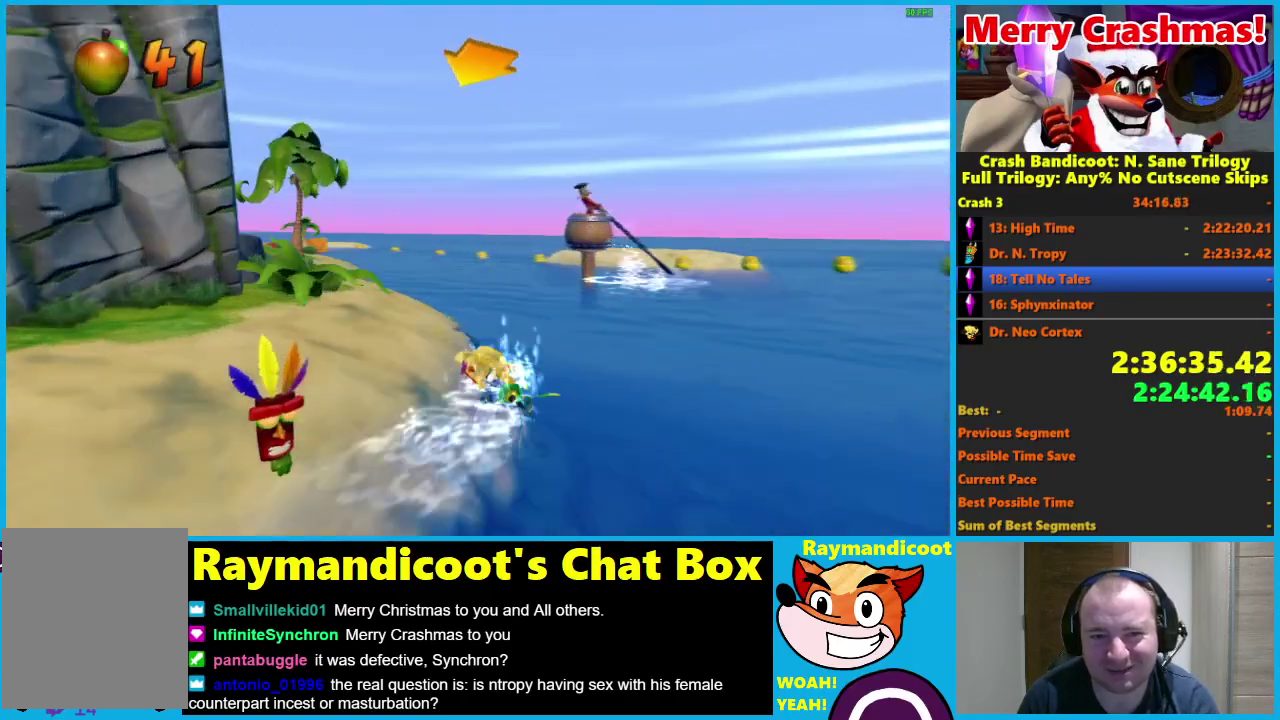
{"buttons": ["R2"], "left_stick": "center", "right_stick": "center", "events": [[367, "left_stick", "center"]]}
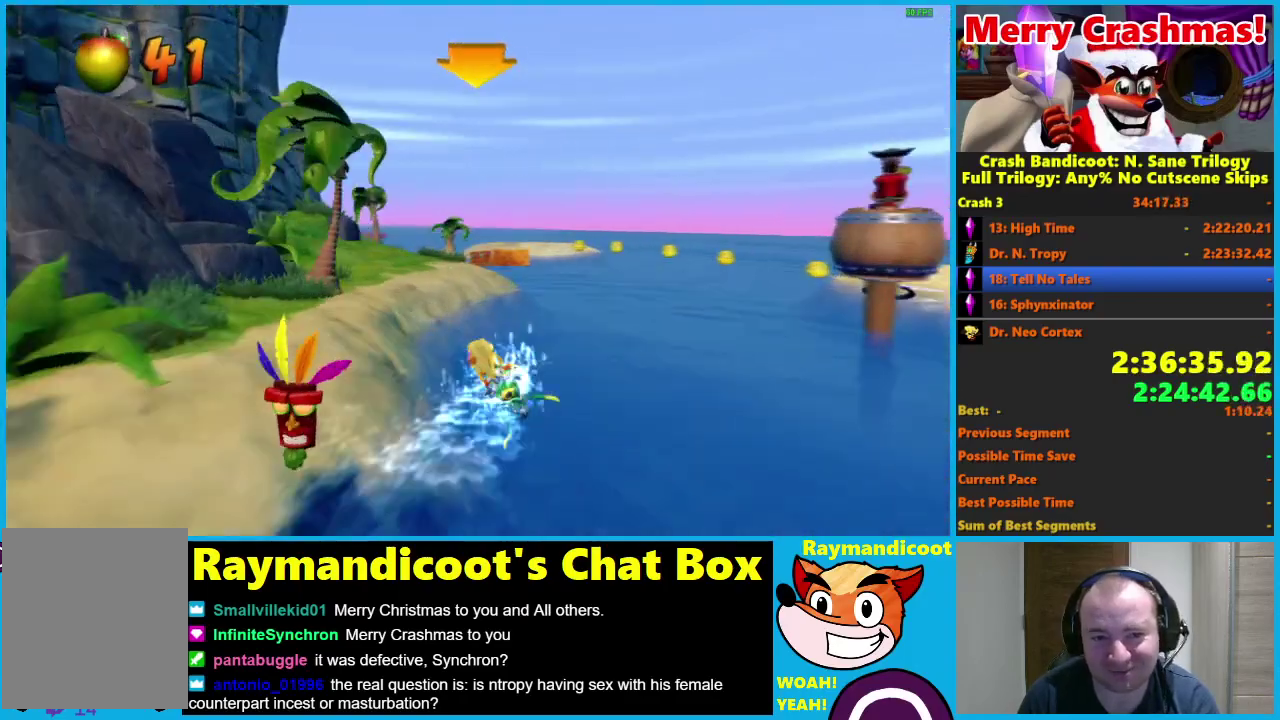
{"buttons": ["R2"], "left_stick": "center", "right_stick": "center", "events": [[33, "left_stick", "right"], [217, "left_stick", "center"]]}
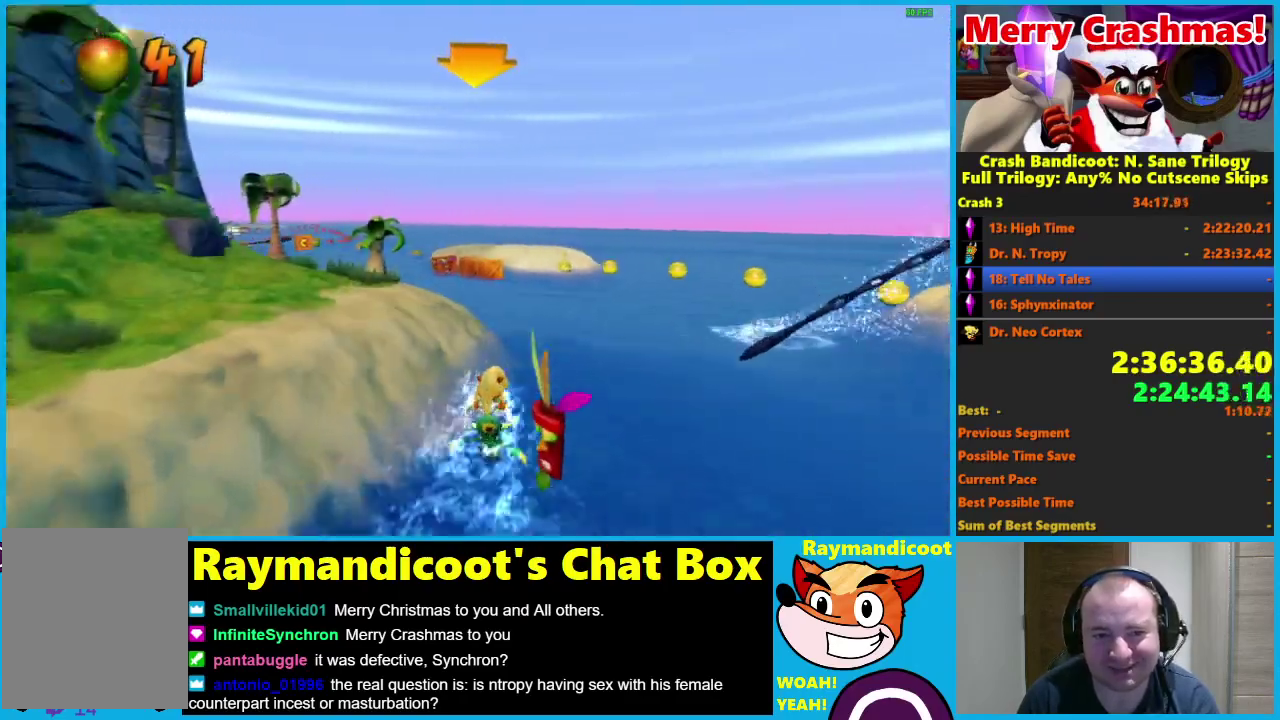
{"buttons": ["R2"], "left_stick": "left", "right_stick": "center", "events": [[100, "left_stick", "left"], [283, "left_stick", "center"], [417, "left_stick", "left"]]}
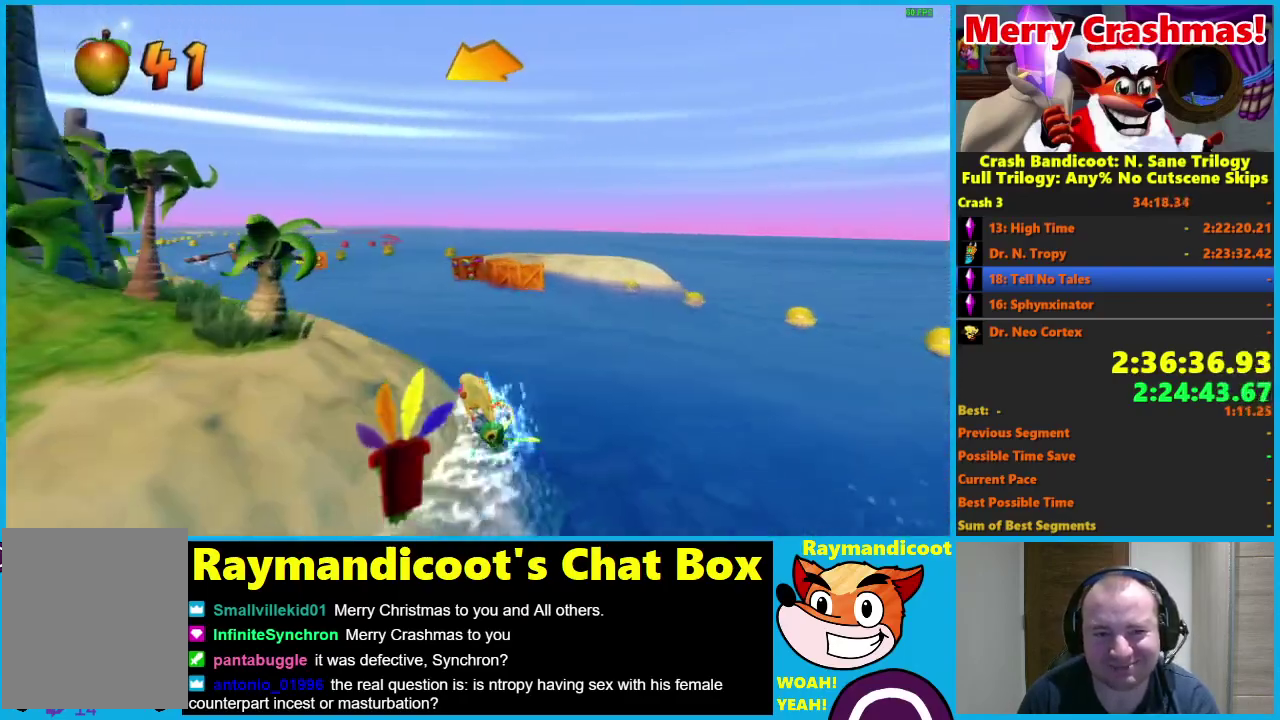
{"buttons": ["R2"], "left_stick": "center", "right_stick": "center", "events": [[133, "left_stick", "center"]]}
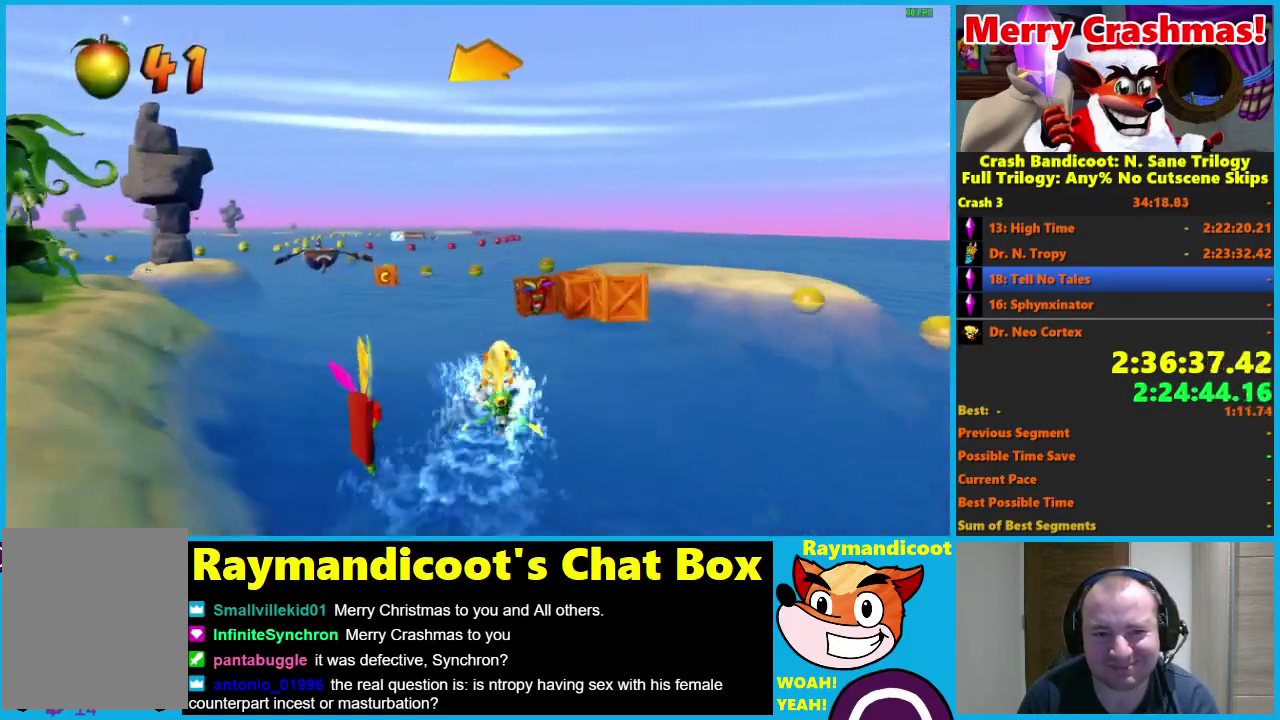
{"buttons": ["R2"], "left_stick": "left", "right_stick": "center", "events": [[133, "left_stick", "left"]]}
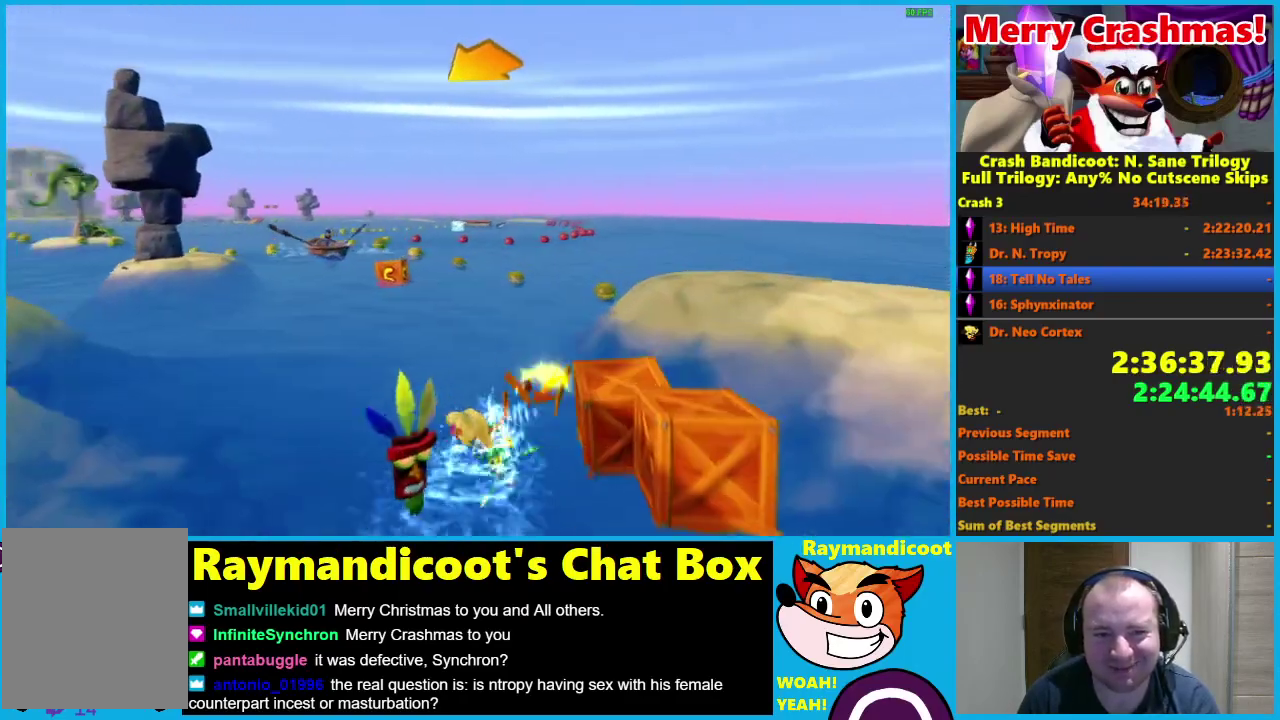
{"buttons": ["R2"], "left_stick": "left", "right_stick": "center", "events": [[333, "left_stick", "center"], [433, "left_stick", "left"]]}
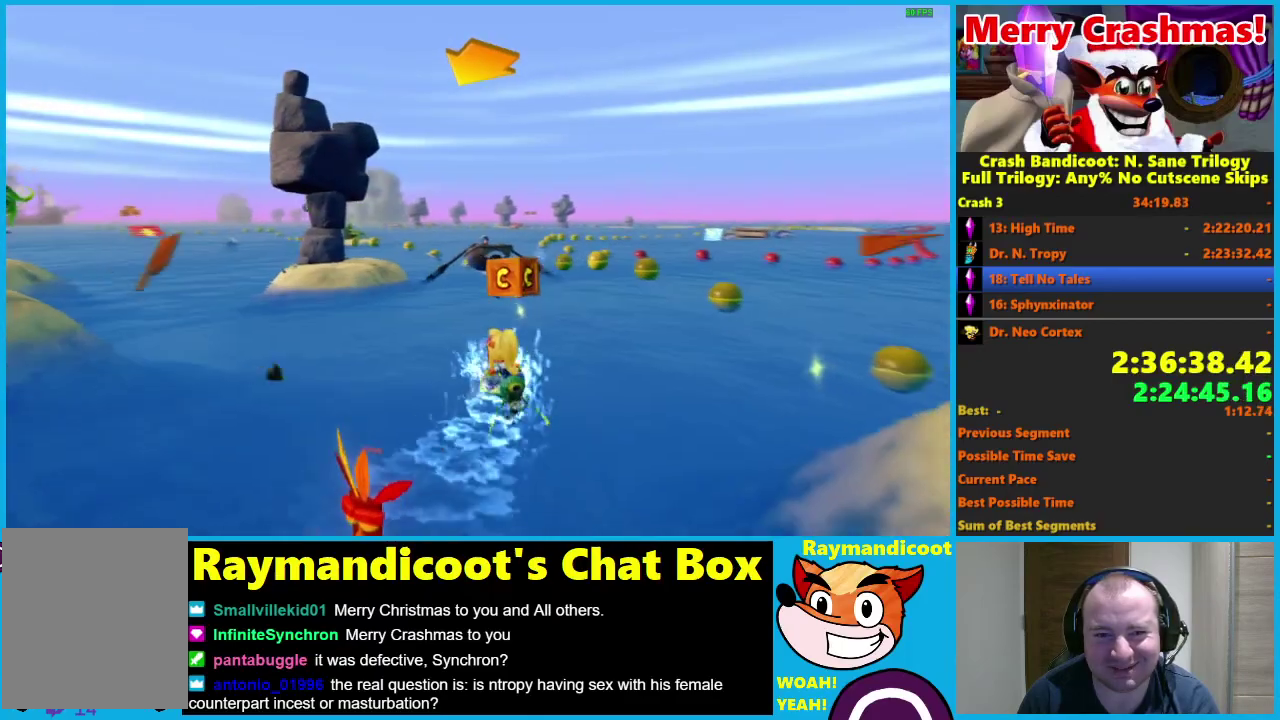
{"buttons": ["R2"], "left_stick": "left", "right_stick": "center", "events": []}
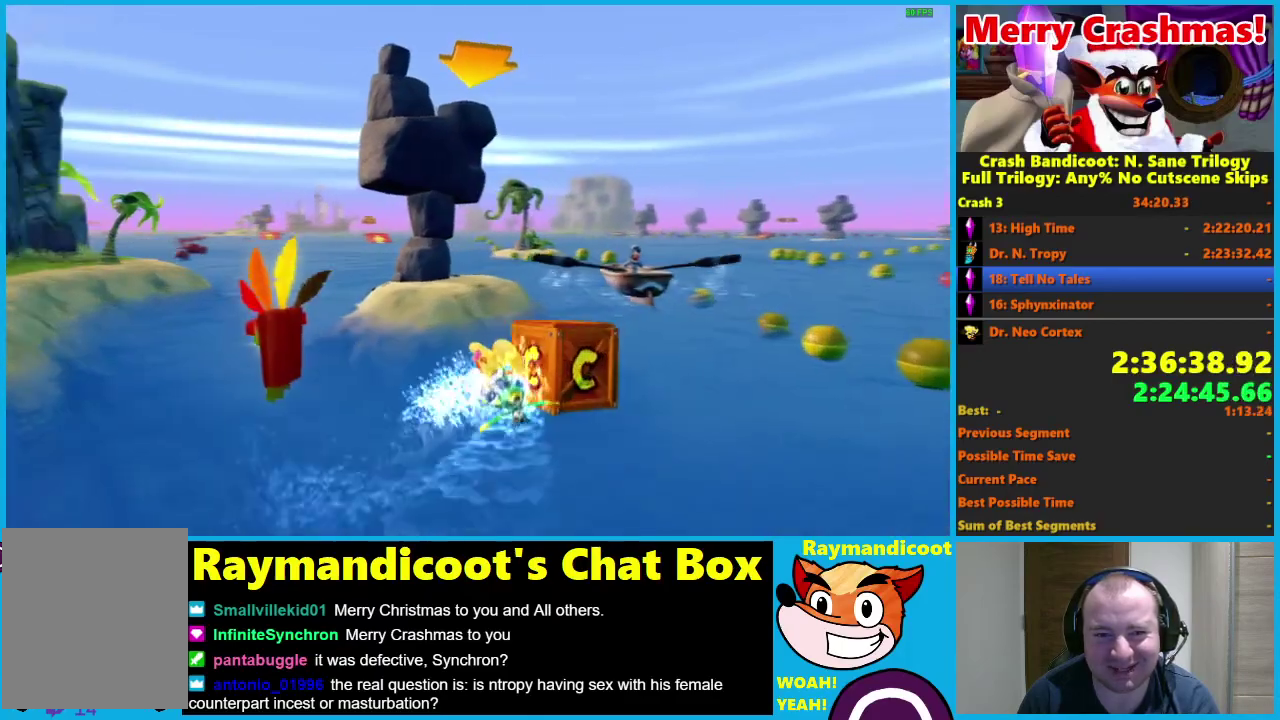
{"buttons": ["R2"], "left_stick": "left", "right_stick": "center", "events": []}
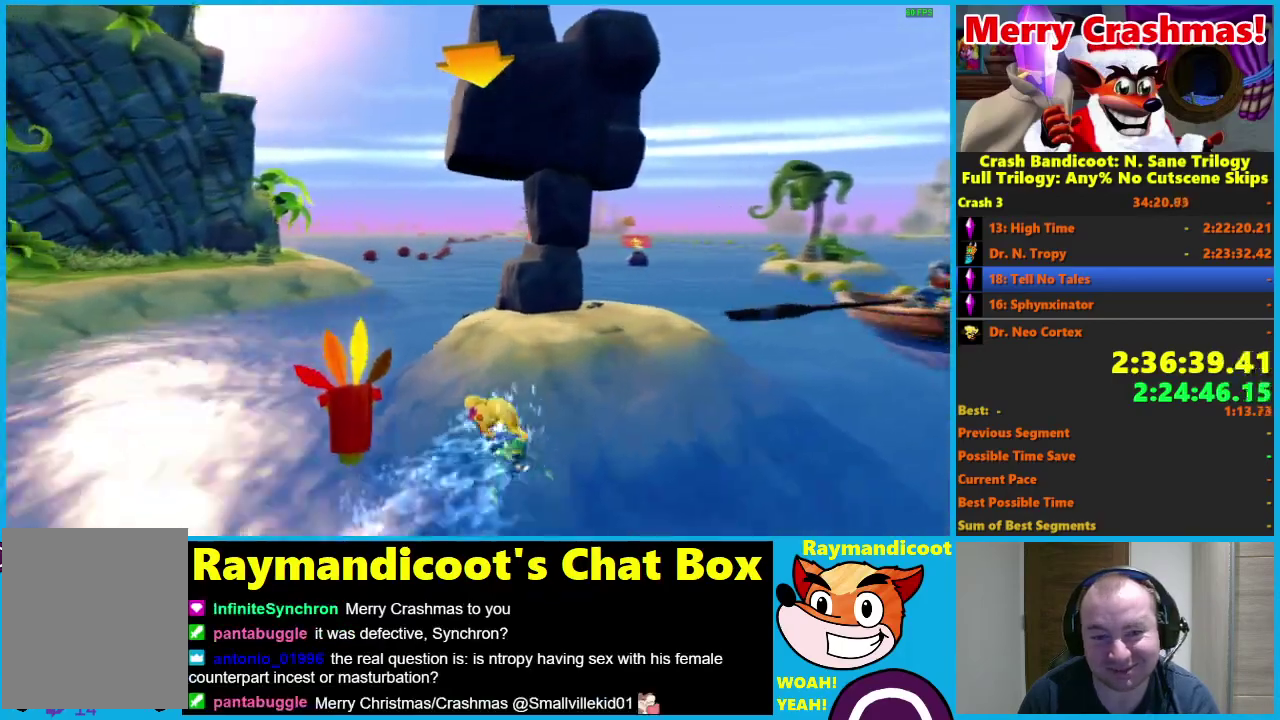
{"buttons": ["R2"], "left_stick": "right", "right_stick": "center", "events": [[267, "left_stick", "center"], [317, "left_stick", "right"]]}
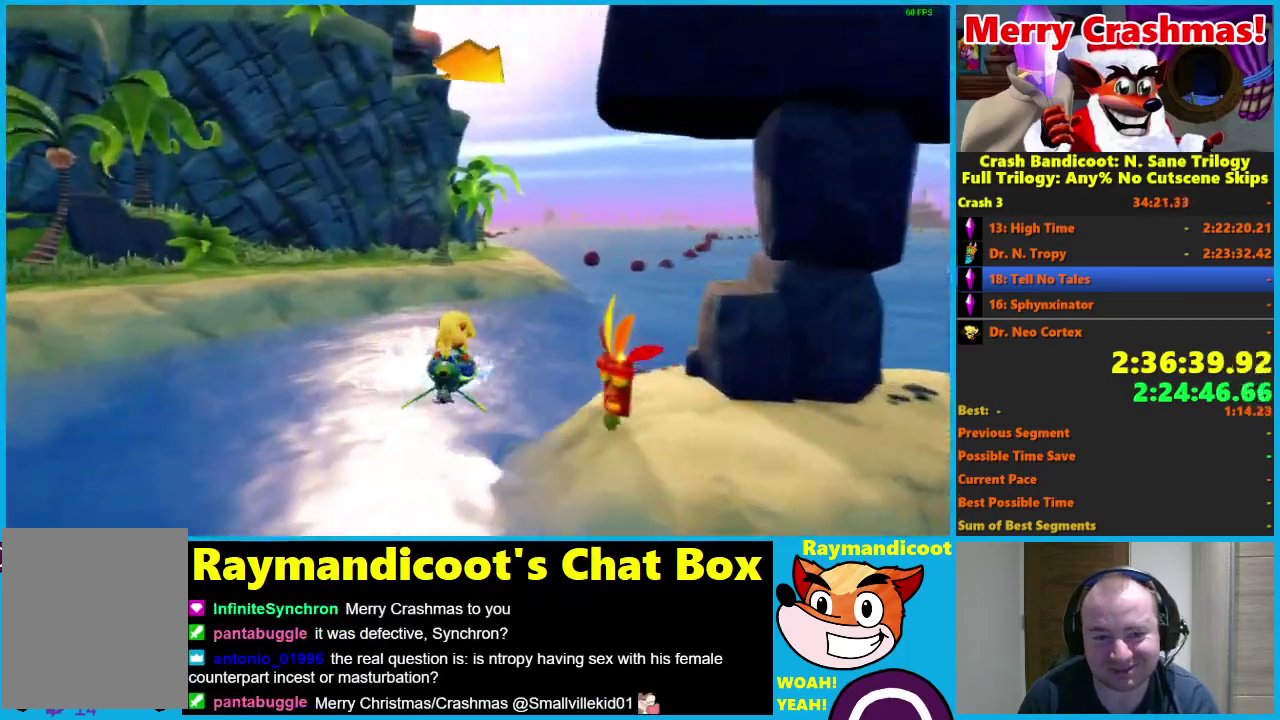
{"buttons": ["R2"], "left_stick": "right", "right_stick": "center", "events": []}
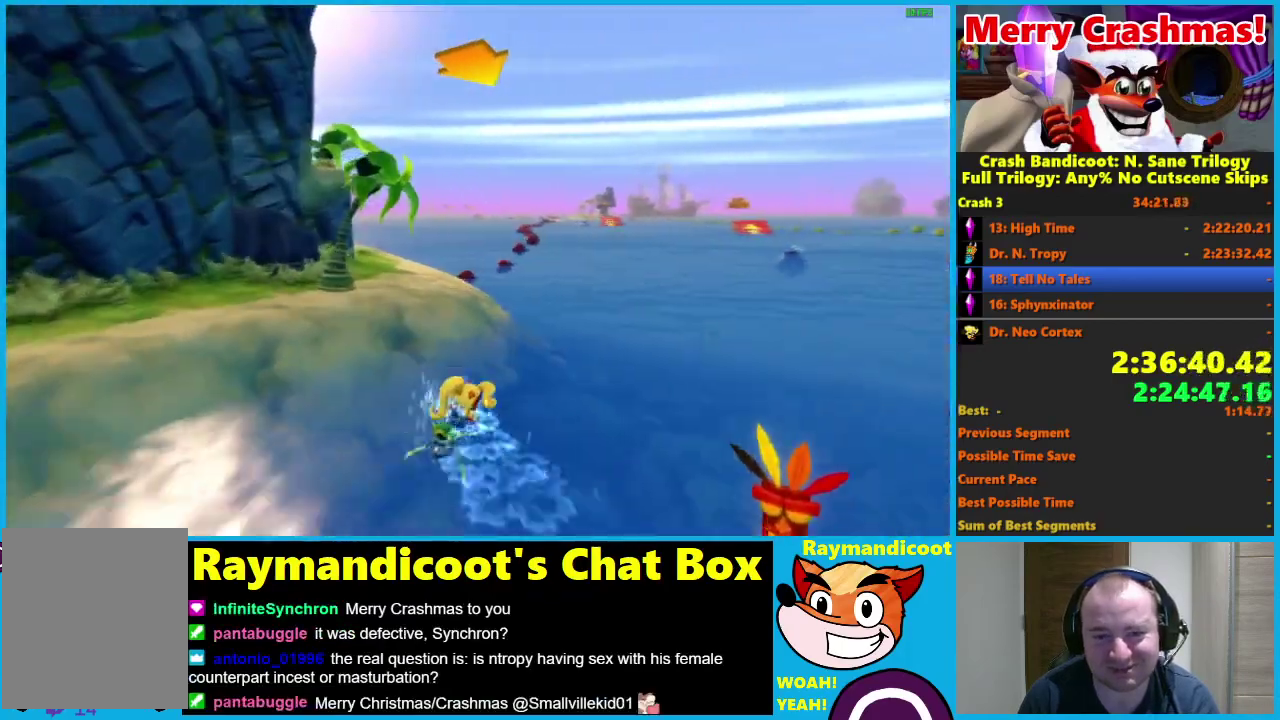
{"buttons": ["R2"], "left_stick": "left", "right_stick": "center", "events": [[267, "left_stick", "center"], [333, "left_stick", "left"]]}
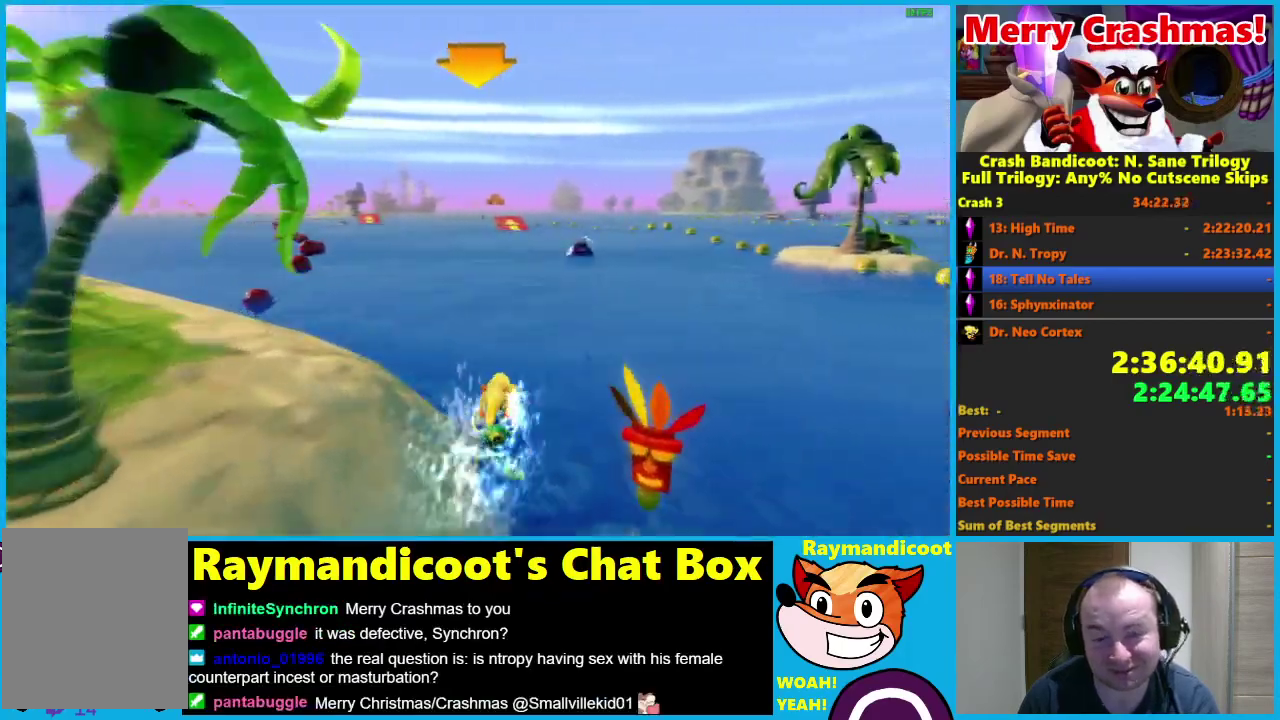
{"buttons": ["R2"], "left_stick": "right", "right_stick": "center", "events": [[217, "left_stick", "center"], [283, "left_stick", "right"]]}
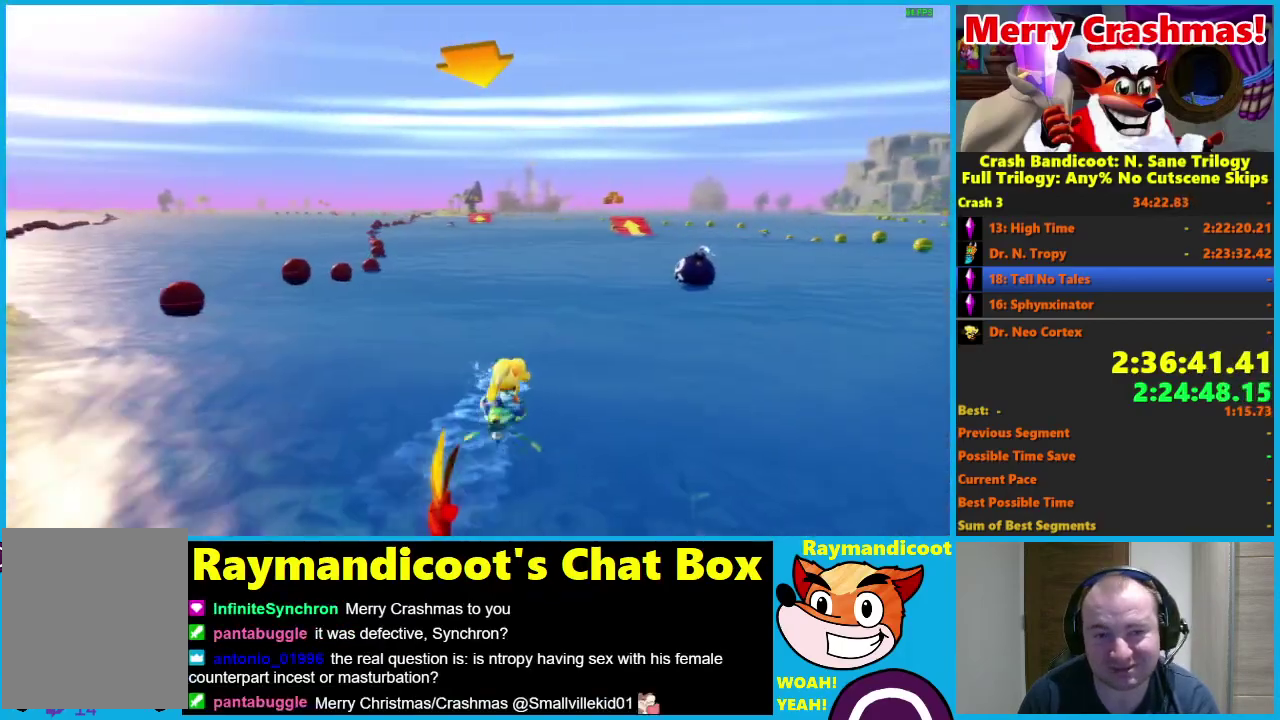
{"buttons": ["R2"], "left_stick": "center", "right_stick": "center", "events": [[33, "left_stick", "center"], [100, "left_stick", "left"], [450, "left_stick", "center"]]}
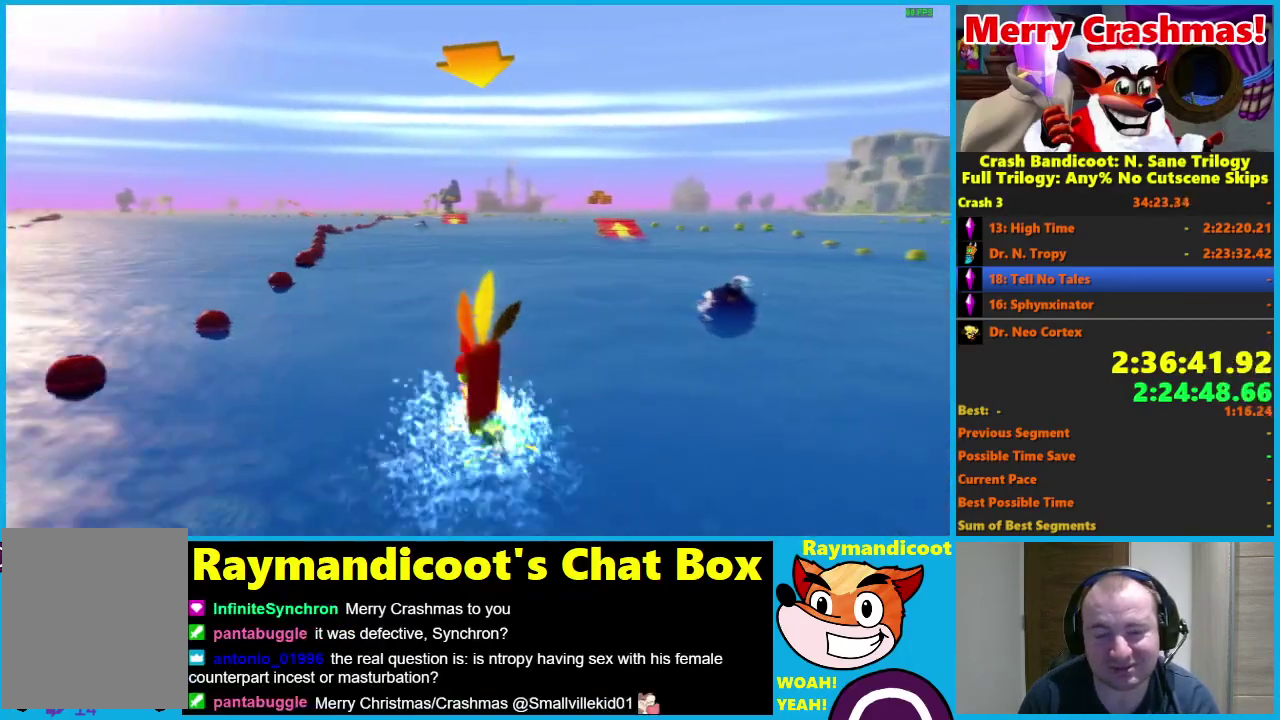
{"buttons": ["R2"], "left_stick": "left", "right_stick": "center", "events": [[50, "left_stick", "right"], [383, "left_stick", "center"], [433, "left_stick", "left"]]}
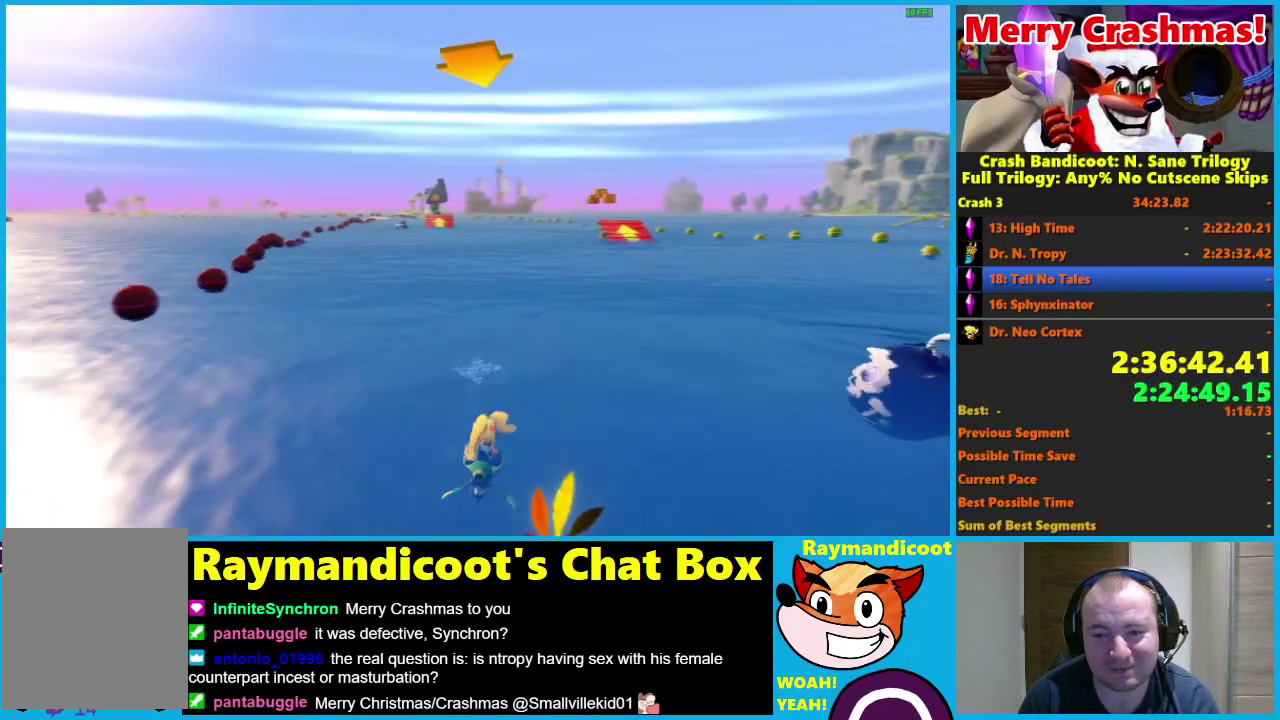
{"buttons": ["R2"], "left_stick": "right", "right_stick": "center", "events": [[267, "left_stick", "center"], [350, "left_stick", "right"]]}
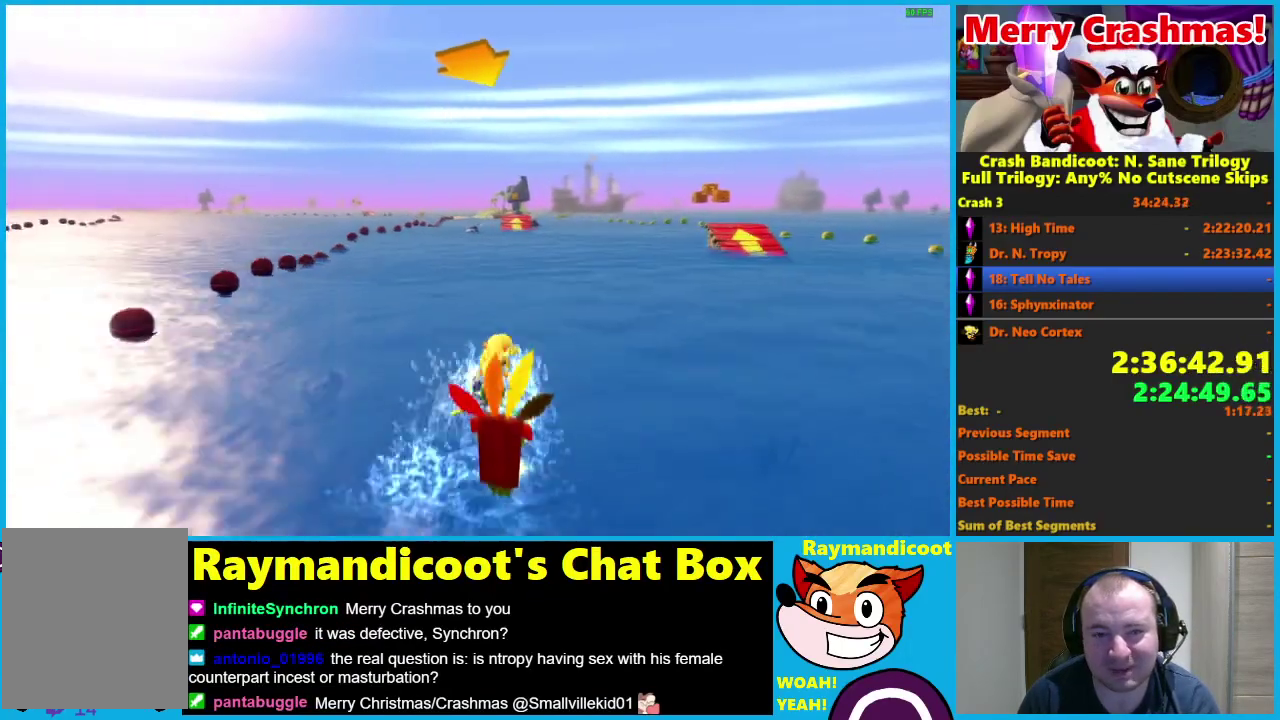
{"buttons": ["R2"], "left_stick": "left", "right_stick": "center", "events": [[200, "left_stick", "center"], [267, "left_stick", "left"]]}
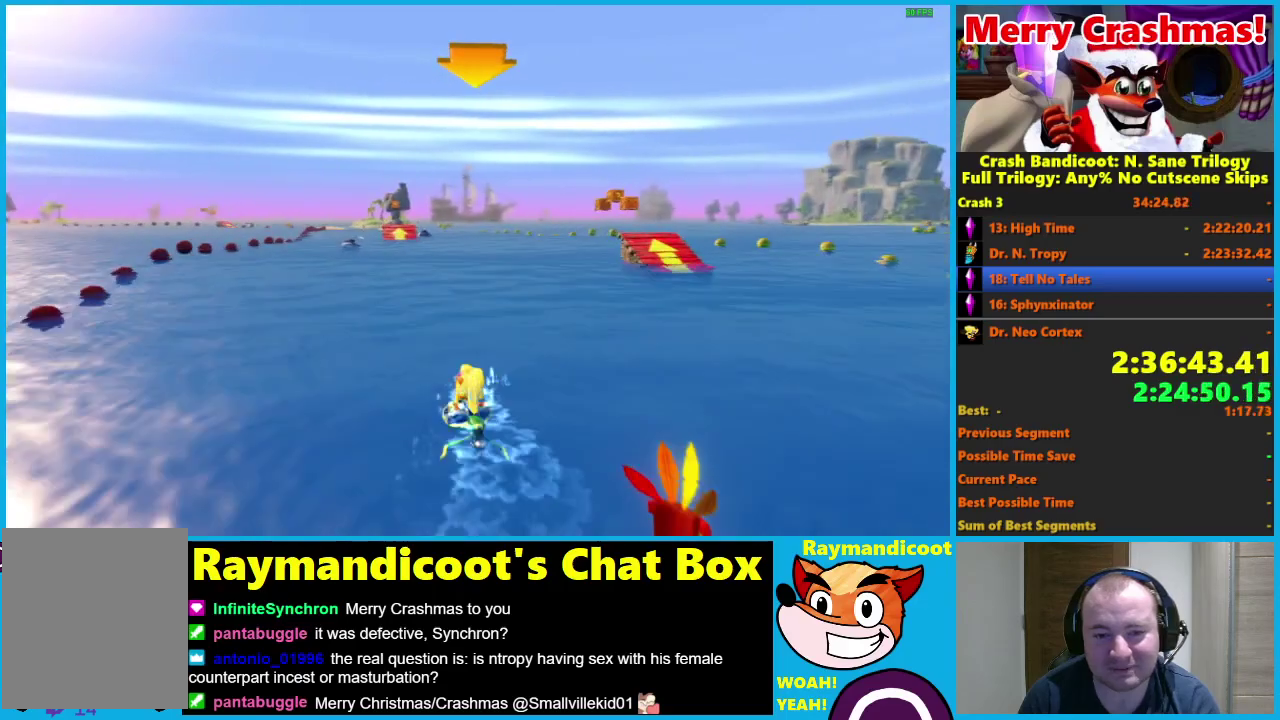
{"buttons": ["R2"], "left_stick": "right", "right_stick": "center", "events": [[250, "left_stick", "center"], [317, "left_stick", "right"]]}
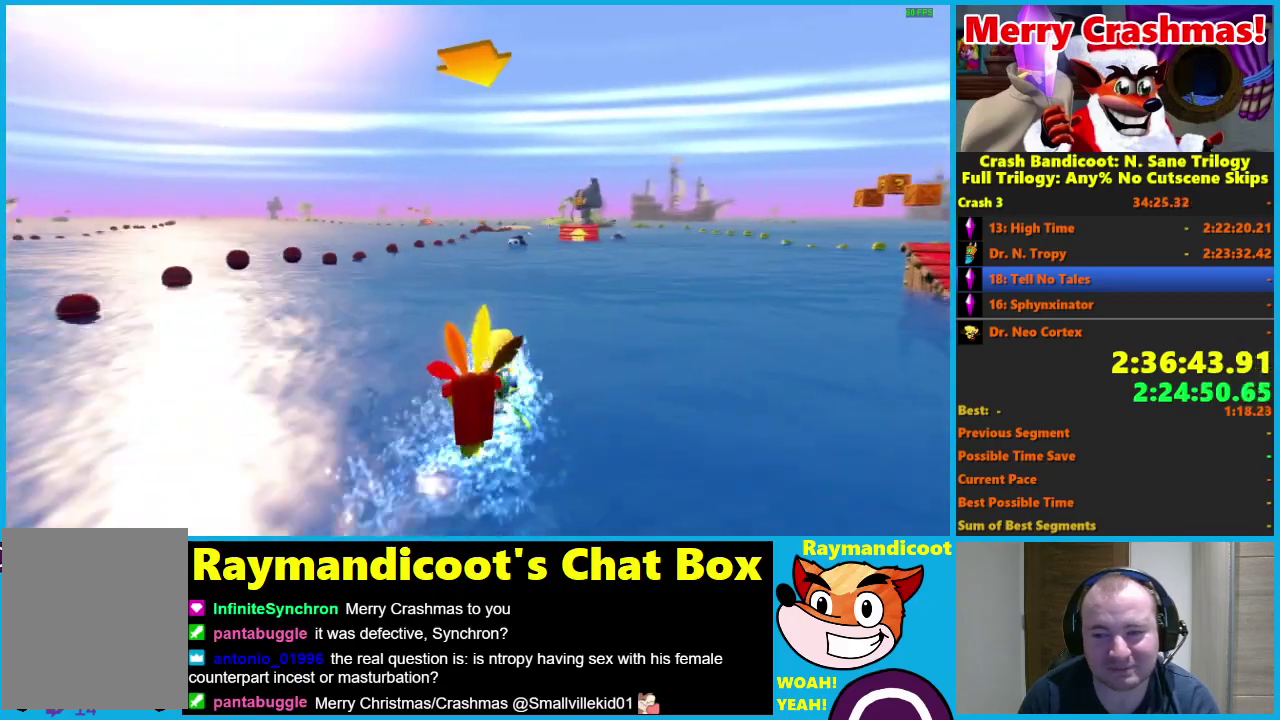
{"buttons": ["R2"], "left_stick": "left", "right_stick": "center", "events": [[200, "left_stick", "center"], [267, "left_stick", "left"]]}
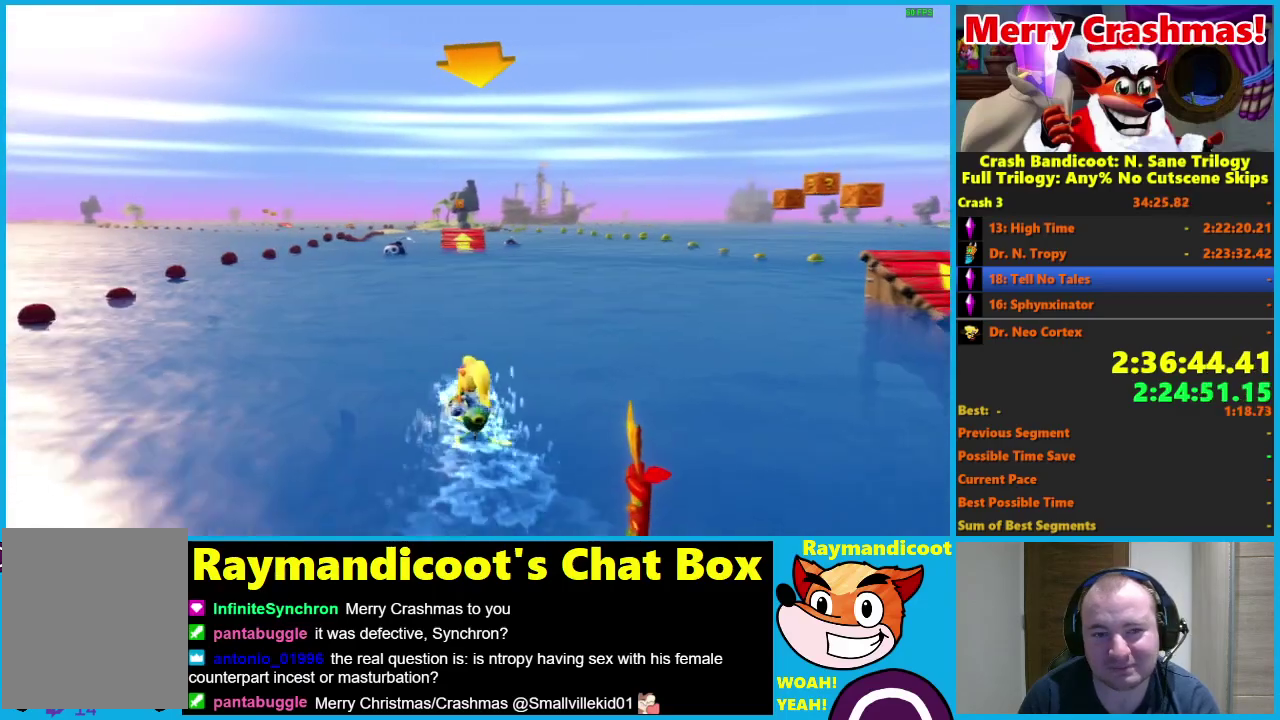
{"buttons": ["R2"], "left_stick": "right", "right_stick": "center", "events": [[233, "left_stick", "center"], [300, "left_stick", "right"]]}
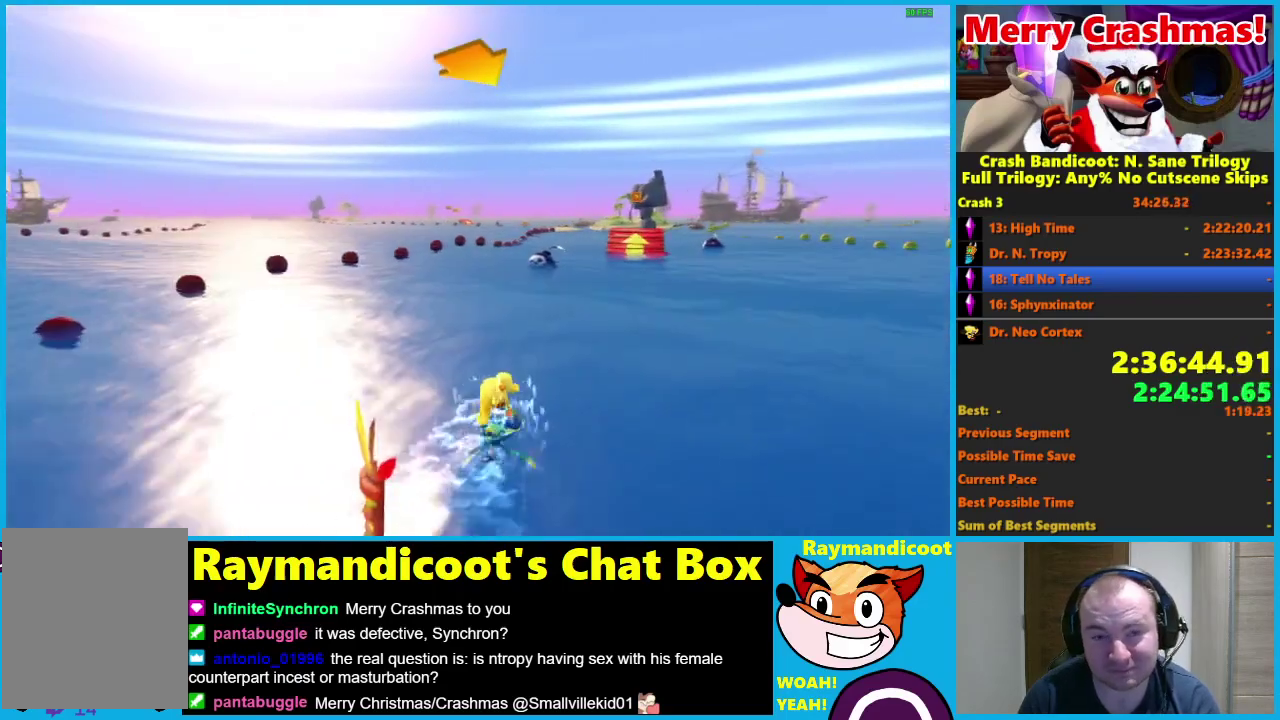
{"buttons": ["R2"], "left_stick": "center", "right_stick": "center", "events": [[483, "left_stick", "center"]]}
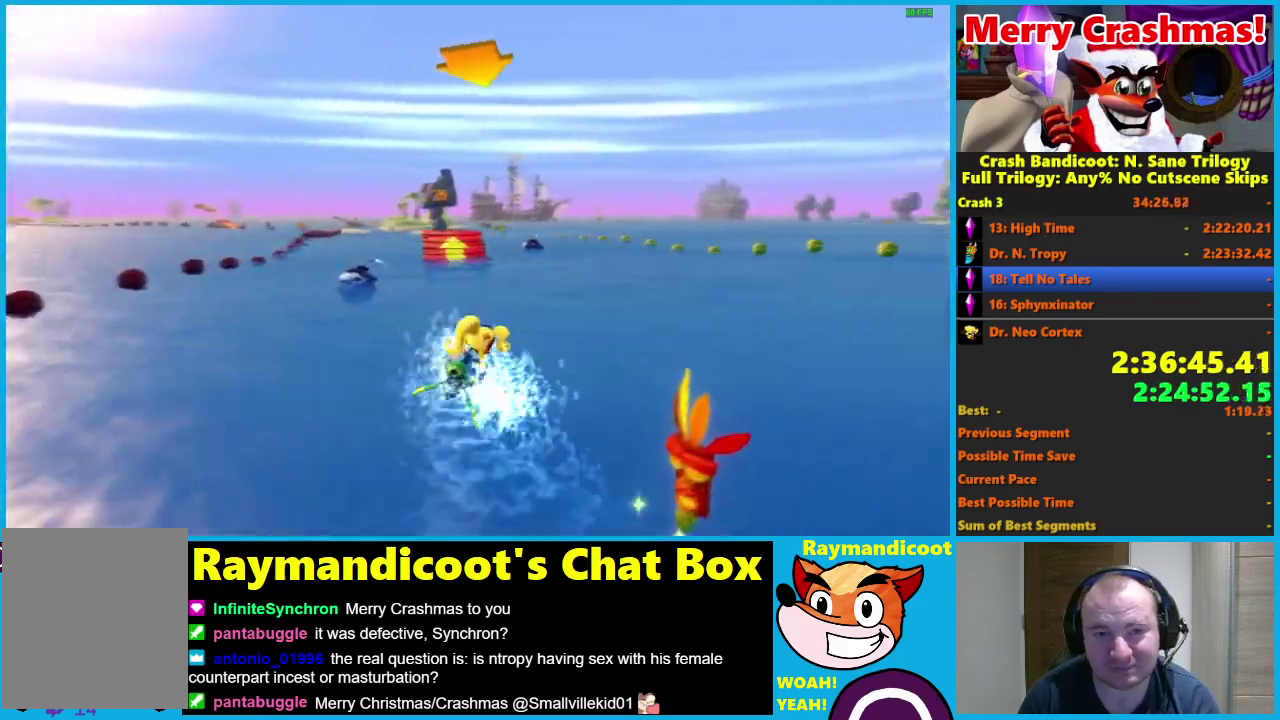
{"buttons": ["R2"], "left_stick": "left", "right_stick": "center", "events": [[50, "left_stick", "left"]]}
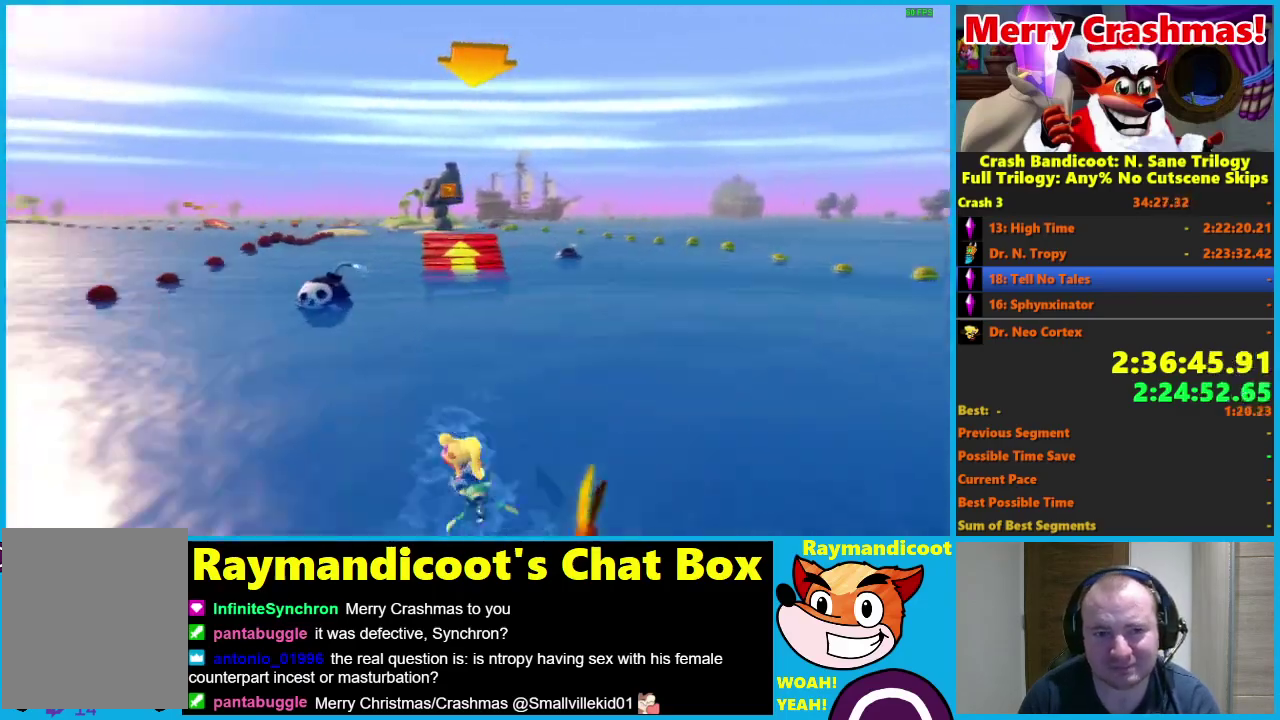
{"buttons": ["R2"], "left_stick": "right", "right_stick": "center", "events": [[317, "left_stick", "center"], [367, "left_stick", "right"]]}
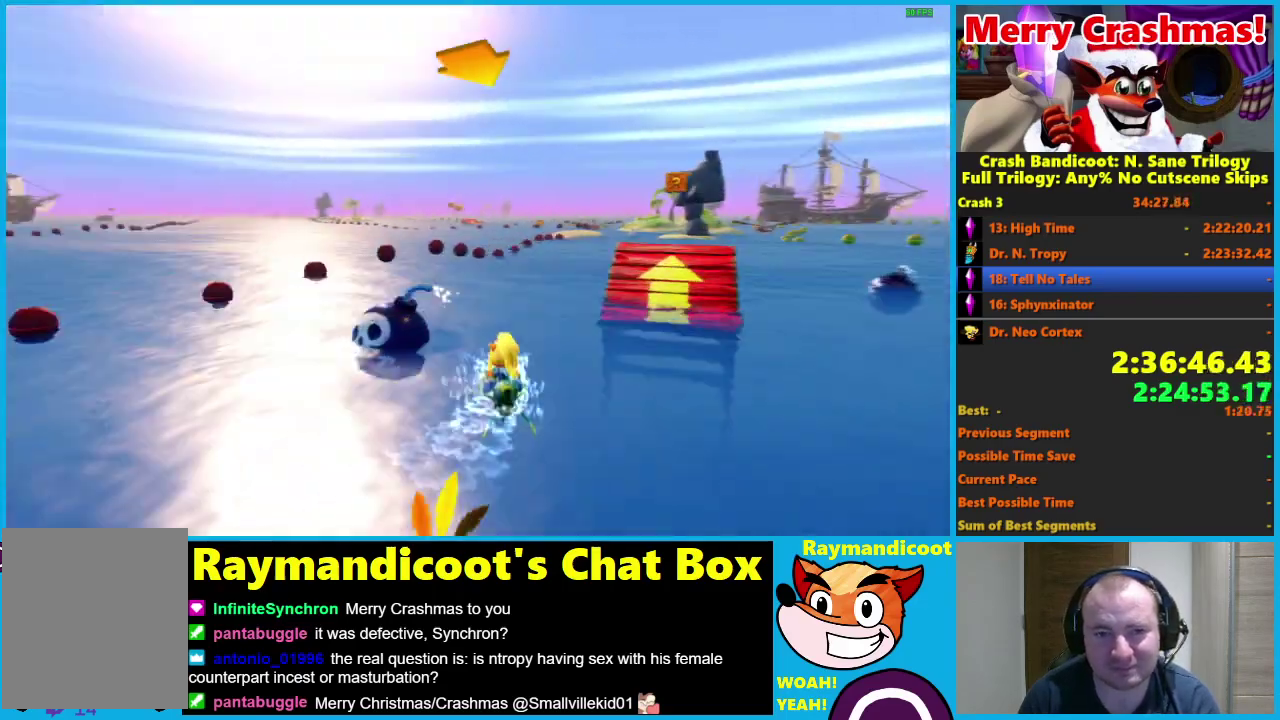
{"buttons": ["R2"], "left_stick": "left", "right_stick": "center", "events": [[283, "left_stick", "center"], [367, "left_stick", "left"]]}